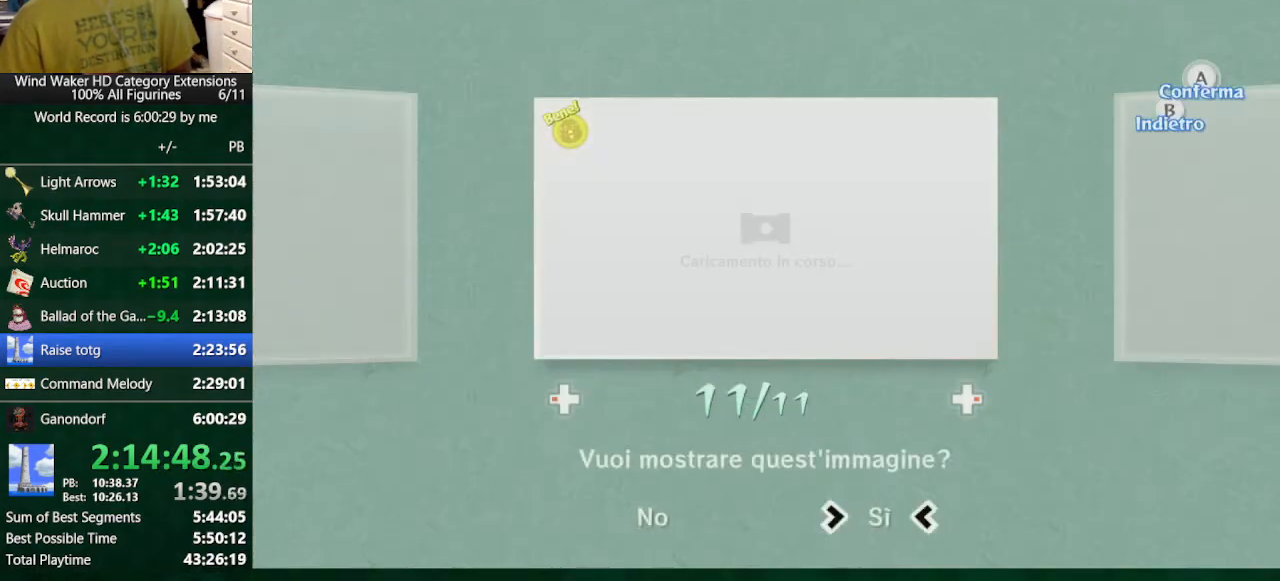
Gameplay with a controller (Nintendo layout); each line is a JSON object with the inputs held at the frame after it. "events" lists button and stick changes between this image and that frame as [ms after this image, input, new state], when the widget could be followed in between. Not read: L3 R3.
{"buttons": ["B"], "left_stick": "center", "right_stick": "center", "events": [[67, "A", "down"], [100, "A", "up"], [233, "A", "down"], [267, "A", "up"]]}
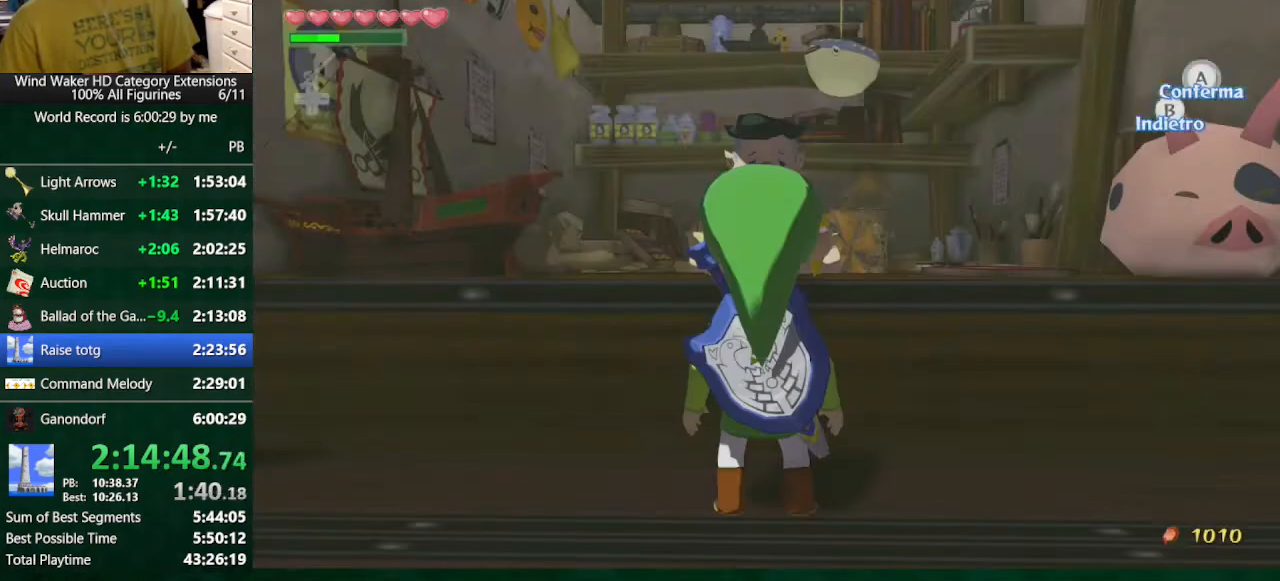
{"buttons": ["B"], "left_stick": "center", "right_stick": "center", "events": [[100, "A", "down"], [133, "A", "up"], [267, "A", "down"], [333, "A", "up"], [433, "A", "down"], [467, "A", "up"]]}
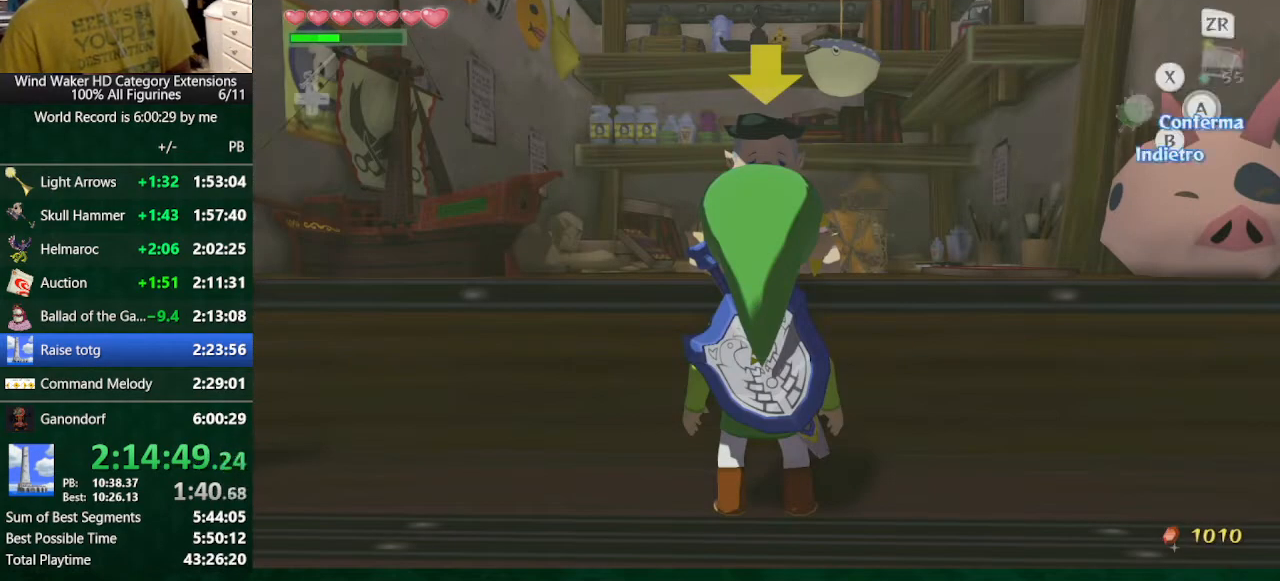
{"buttons": ["B"], "left_stick": "center", "right_stick": "center", "events": [[67, "A", "down"], [133, "A", "up"], [200, "A", "down"], [233, "A", "up"], [367, "A", "down"], [400, "A", "up"]]}
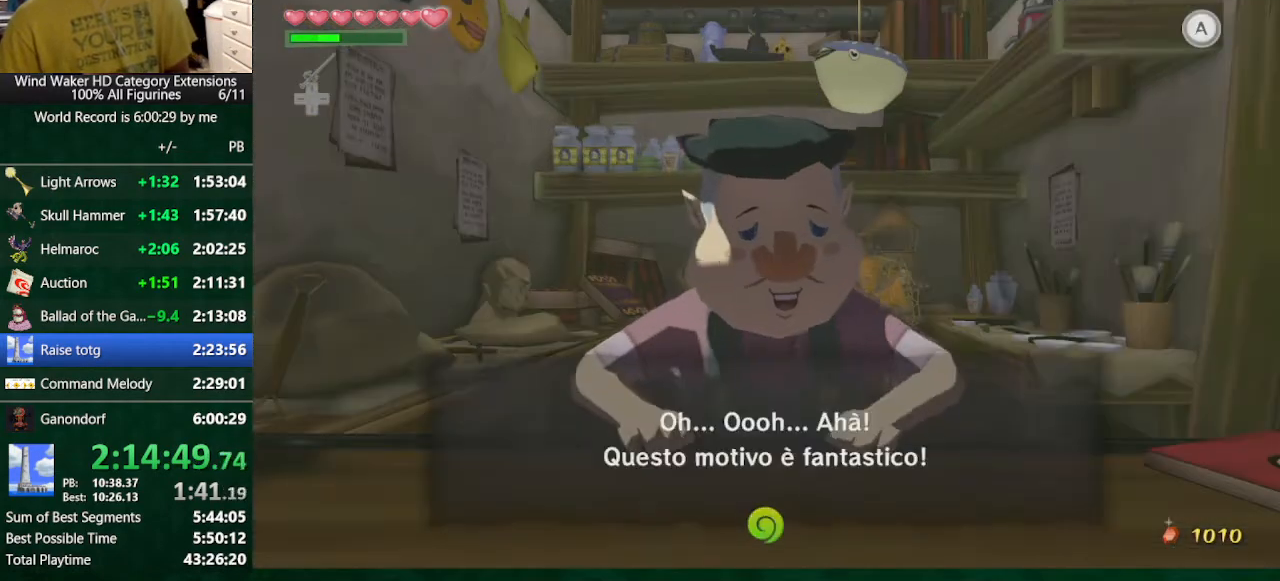
{"buttons": ["A", "B"], "left_stick": "center", "right_stick": "center", "events": [[33, "A", "down"], [100, "A", "up"], [133, "A", "down"], [200, "A", "up"], [333, "A", "down"], [400, "A", "up"], [500, "A", "down"]]}
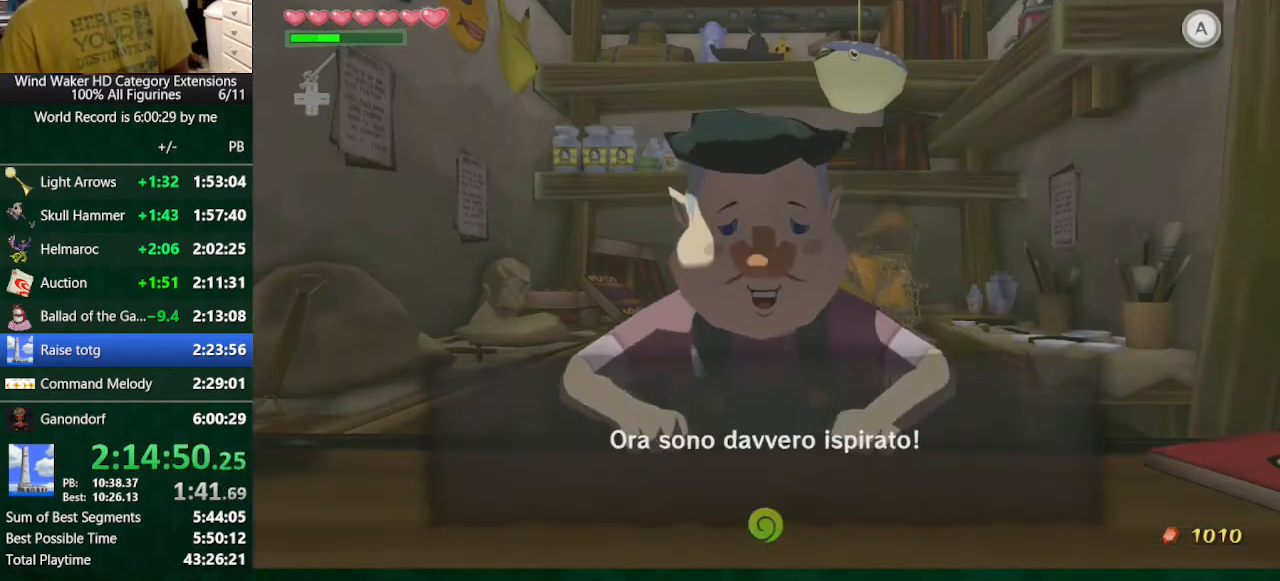
{"buttons": ["B"], "left_stick": "center", "right_stick": "center", "events": [[67, "A", "up"], [300, "A", "down"], [367, "A", "up"]]}